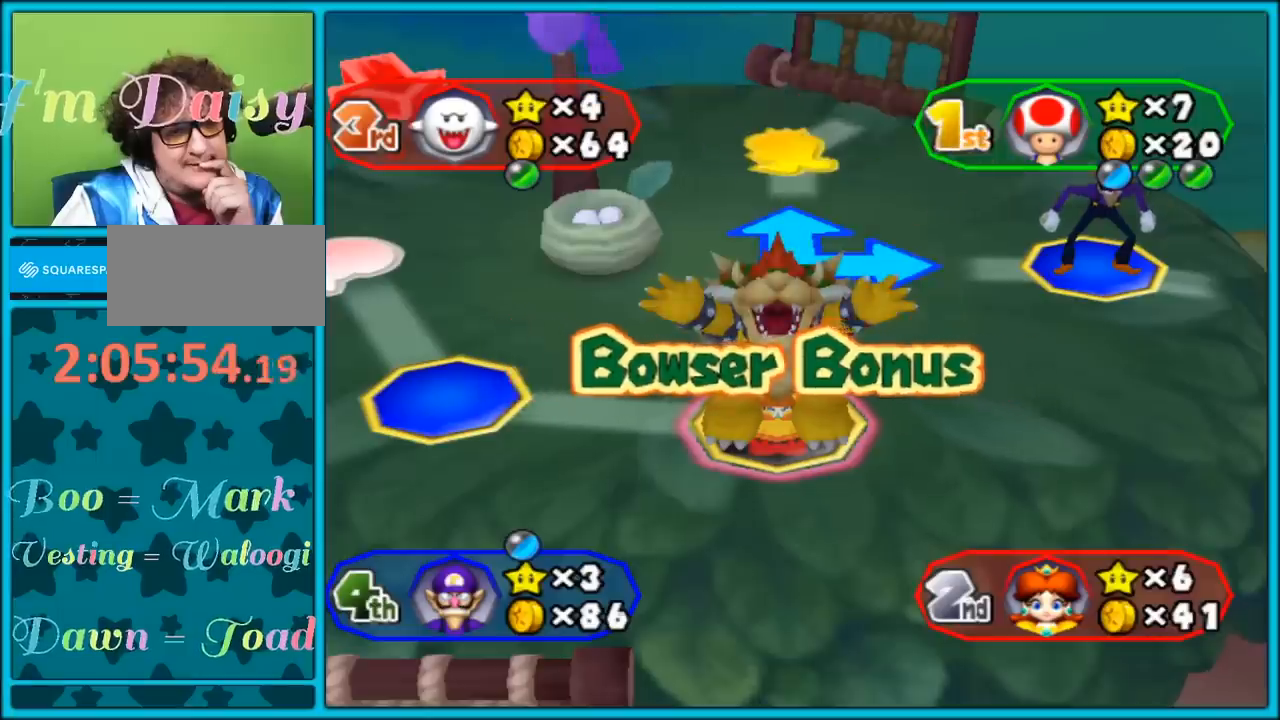
Gameplay with a controller (Nintendo layout); each line is a JSON object with the inputs held at the frame after it. "events" lists button and stick changes between this image and that frame as [ms after this image, input, new state], when the widget could be followed in between. Not read: L3 R3.
{"buttons": [], "left_stick": "center", "right_stick": "center", "events": []}
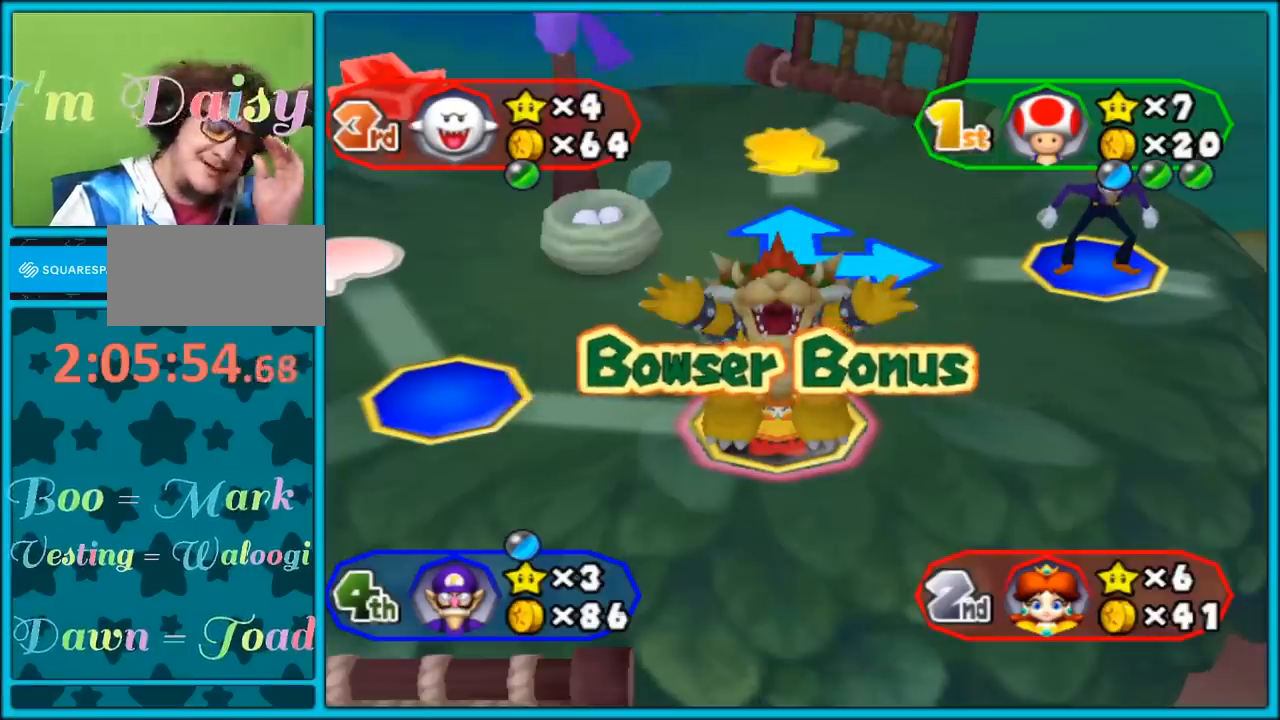
{"buttons": [], "left_stick": "center", "right_stick": "center", "events": []}
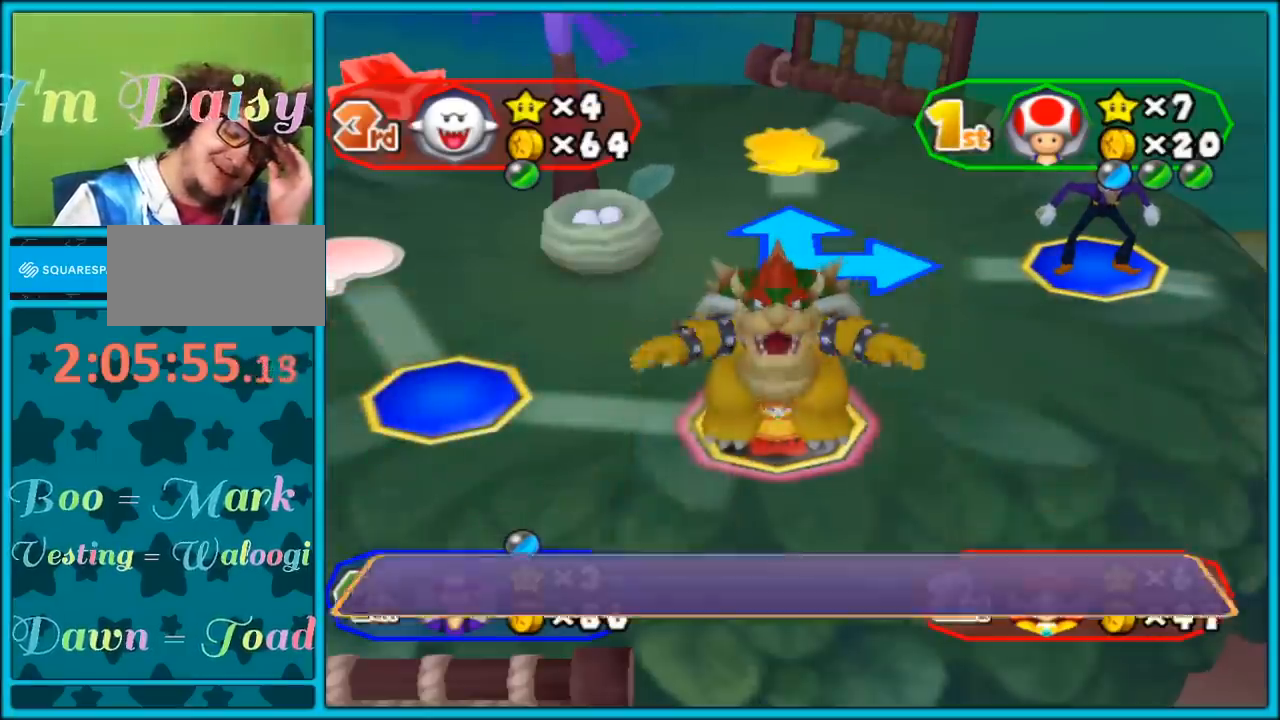
{"buttons": [], "left_stick": "center", "right_stick": "center", "events": []}
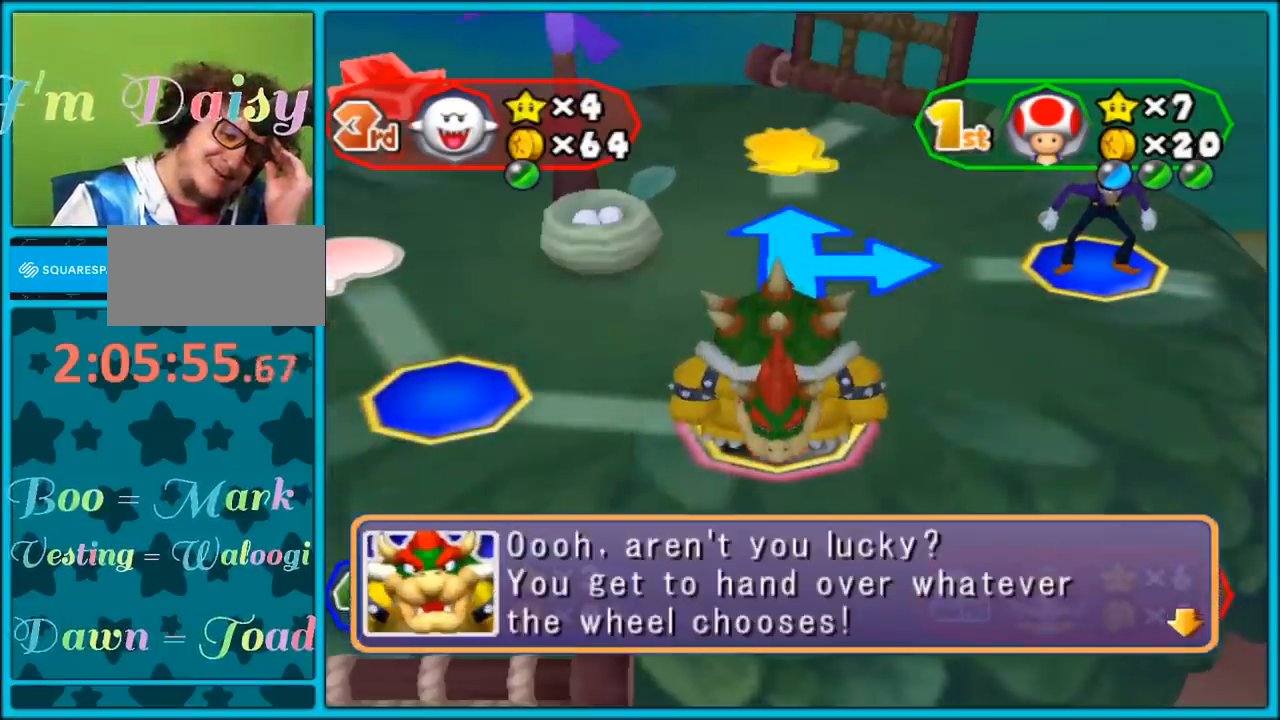
{"buttons": [], "left_stick": "center", "right_stick": "center", "events": [[67, "A", "down"], [183, "A", "up"]]}
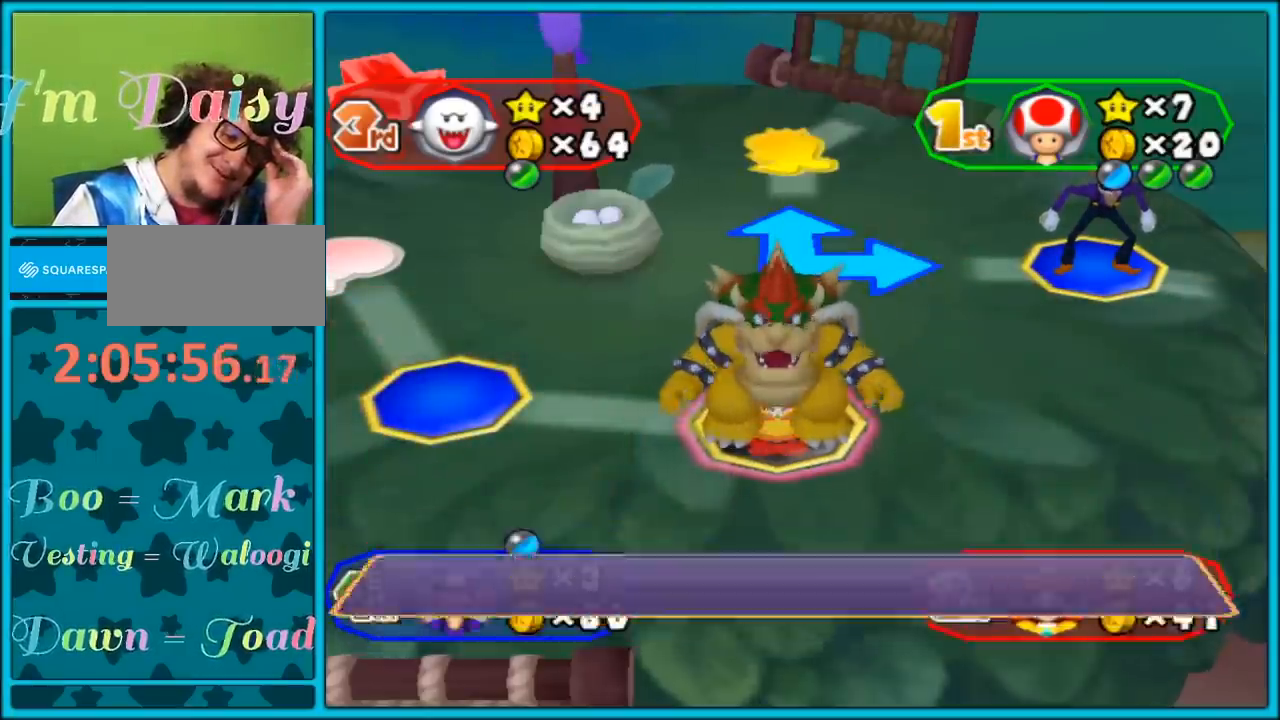
{"buttons": [], "left_stick": "center", "right_stick": "center", "events": []}
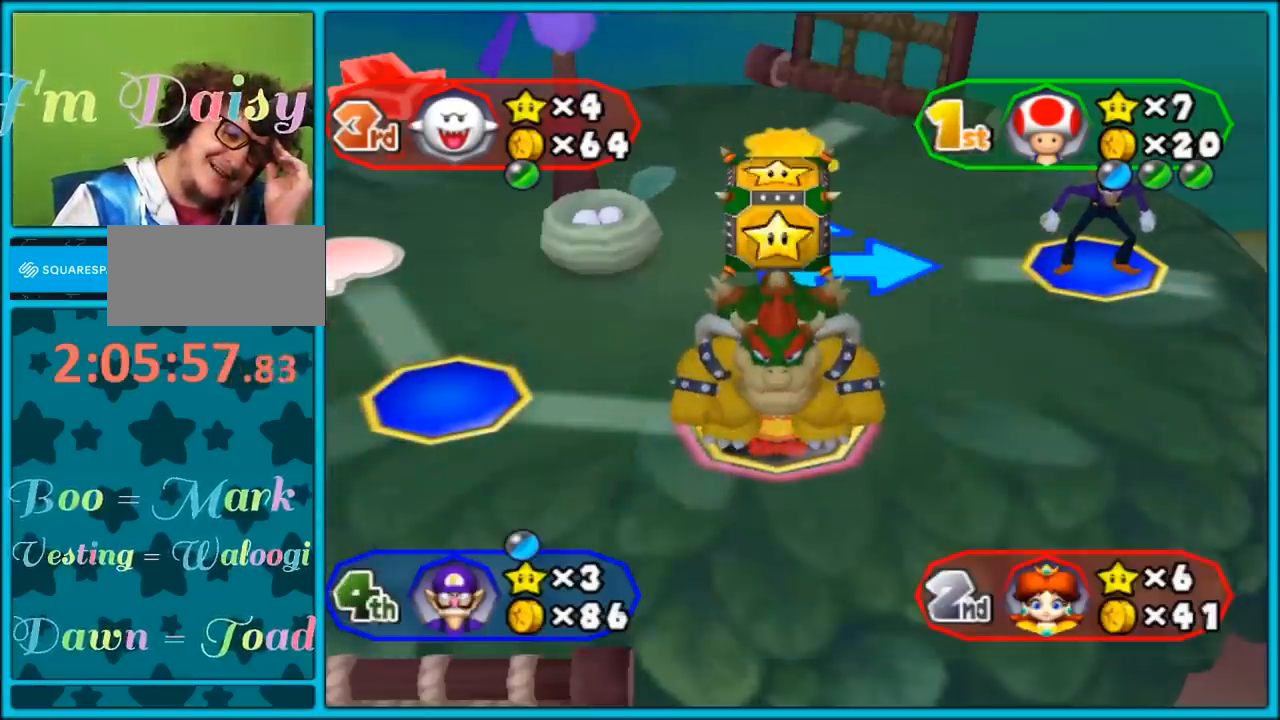
{"buttons": [], "left_stick": "center", "right_stick": "center", "events": []}
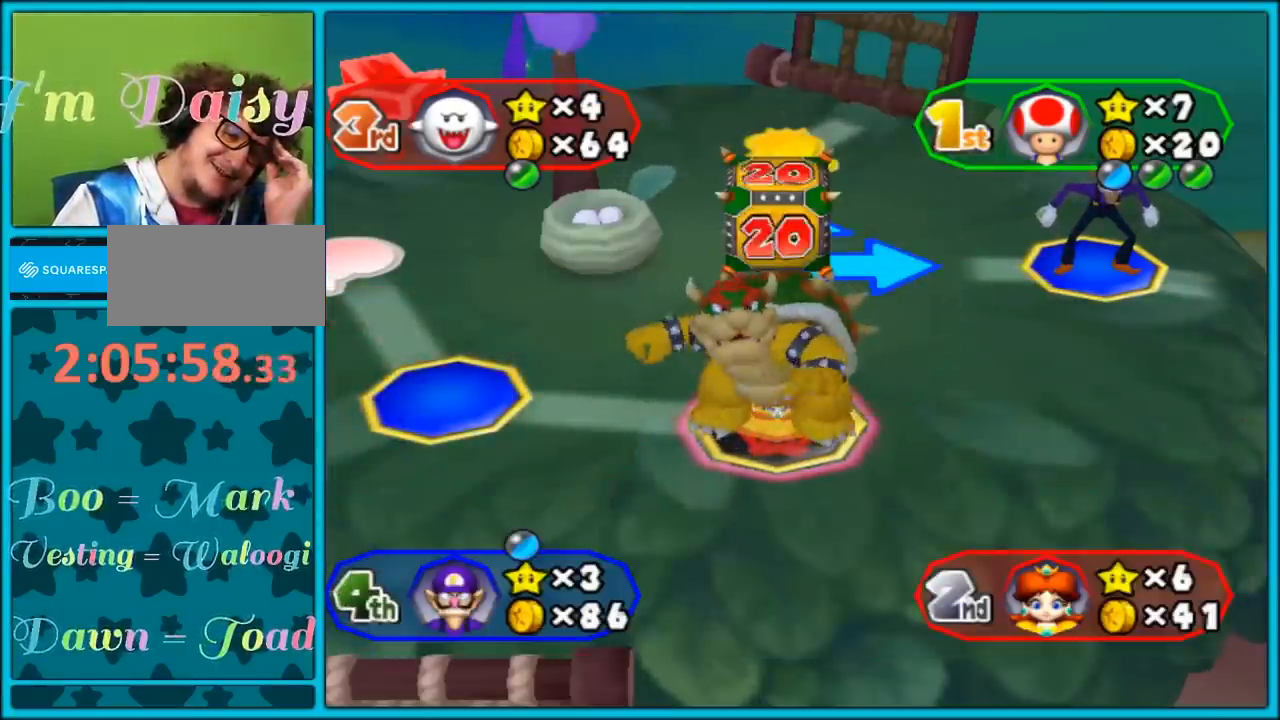
{"buttons": ["A"], "left_stick": "center", "right_stick": "center", "events": [[50, "A", "down"]]}
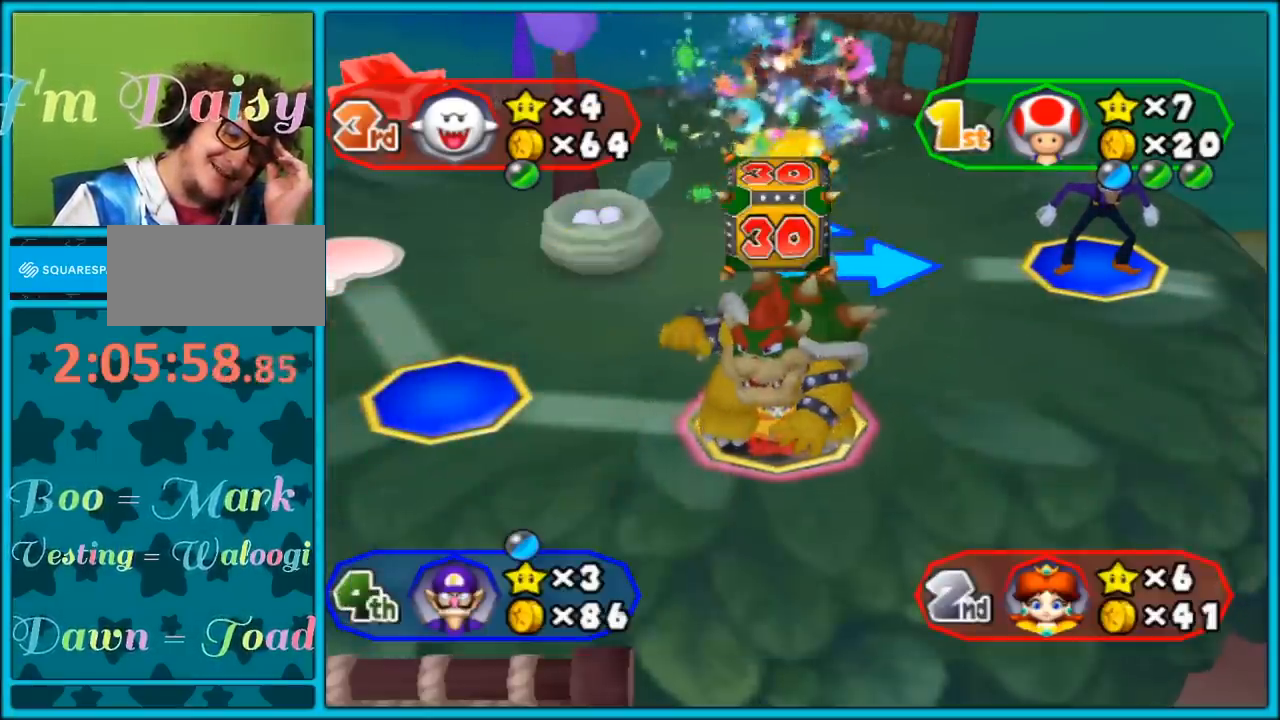
{"buttons": [], "left_stick": "center", "right_stick": "center", "events": [[50, "A", "up"]]}
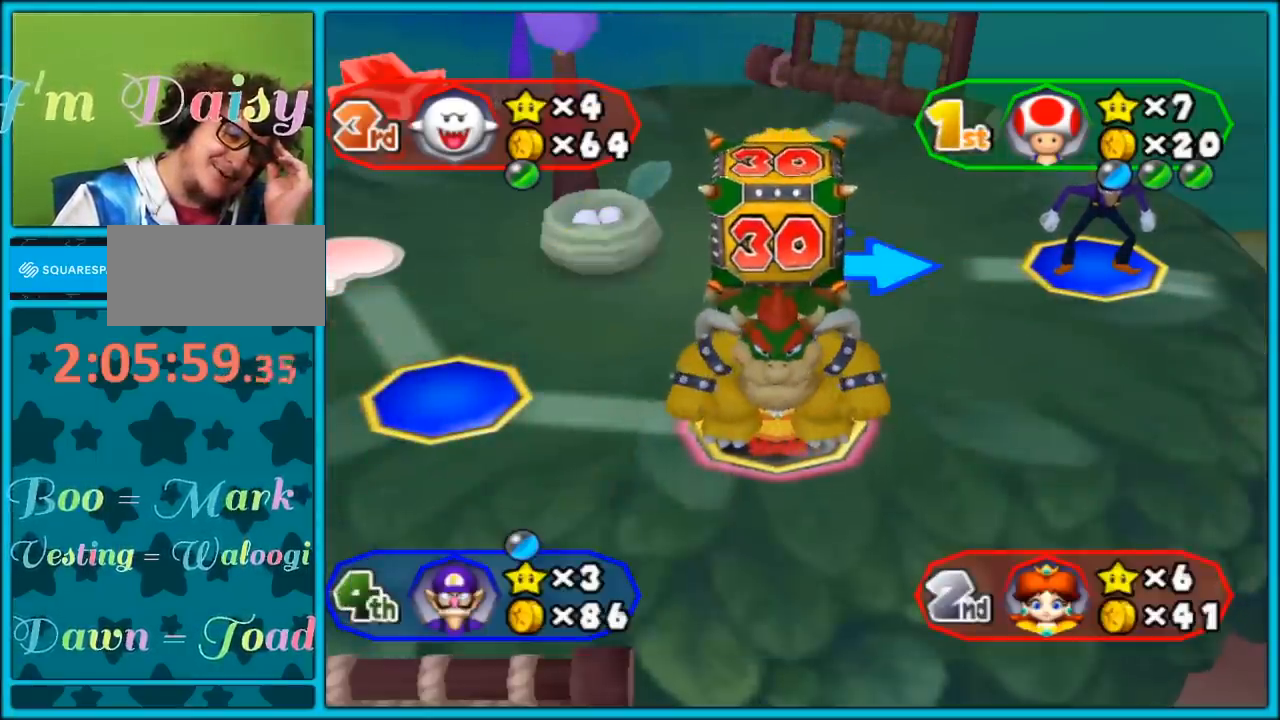
{"buttons": [], "left_stick": "center", "right_stick": "center", "events": []}
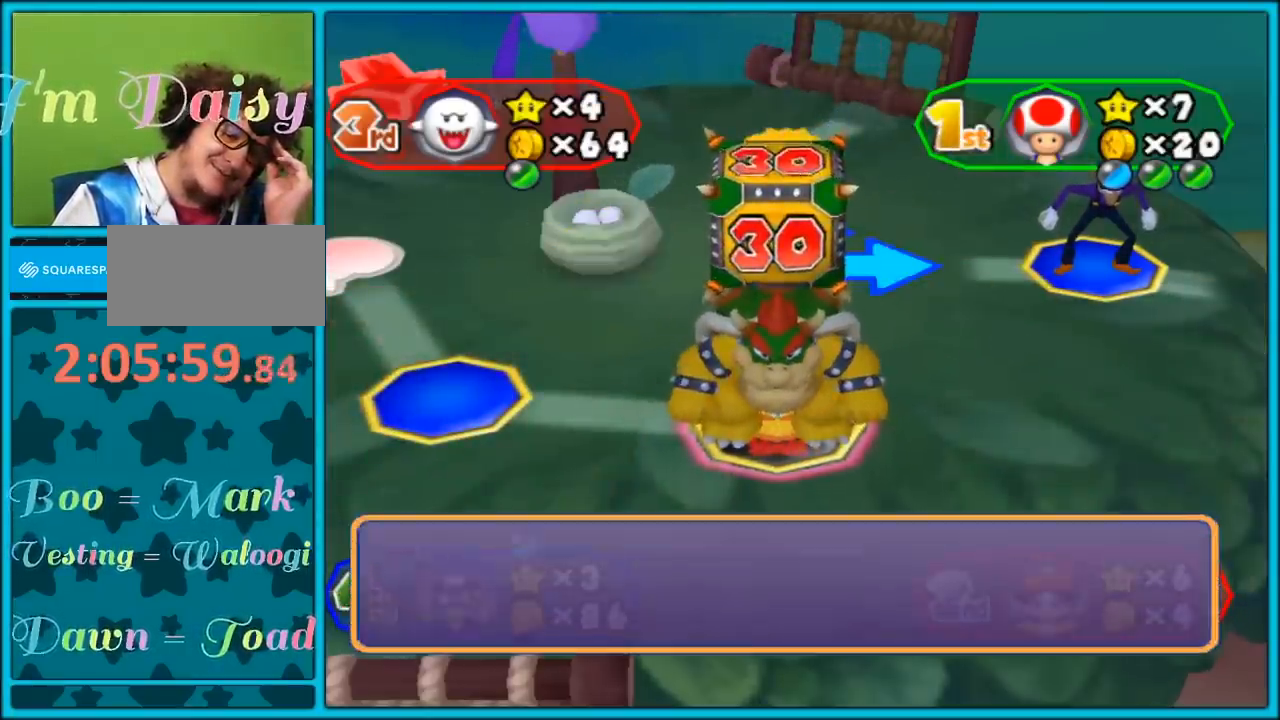
{"buttons": [], "left_stick": "center", "right_stick": "center", "events": [[150, "A", "down"], [250, "A", "up"]]}
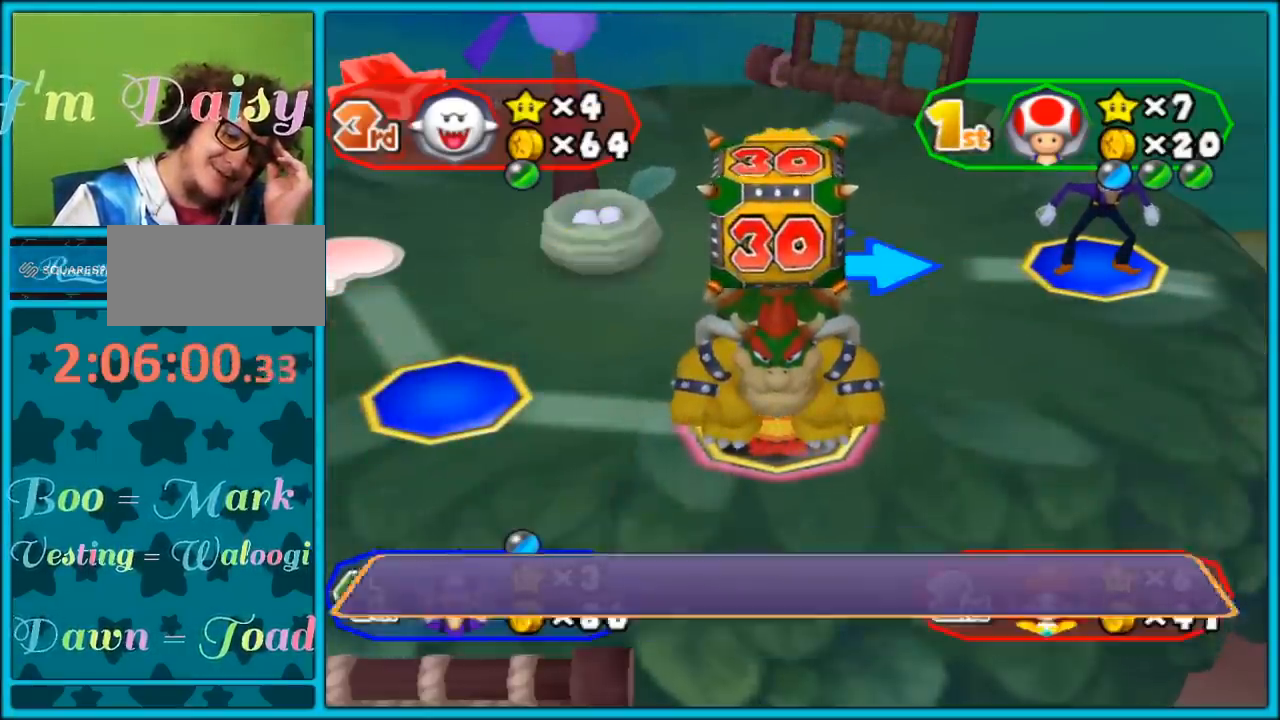
{"buttons": [], "left_stick": "center", "right_stick": "center", "events": []}
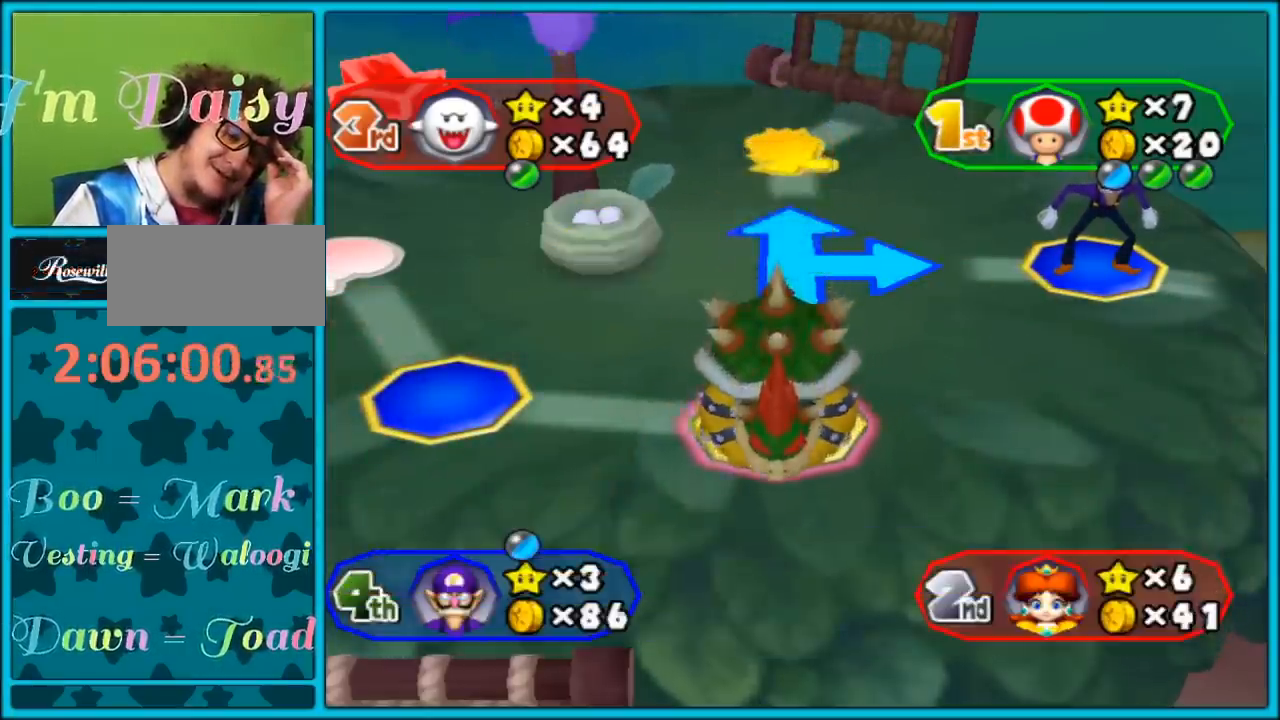
{"buttons": [], "left_stick": "center", "right_stick": "center", "events": []}
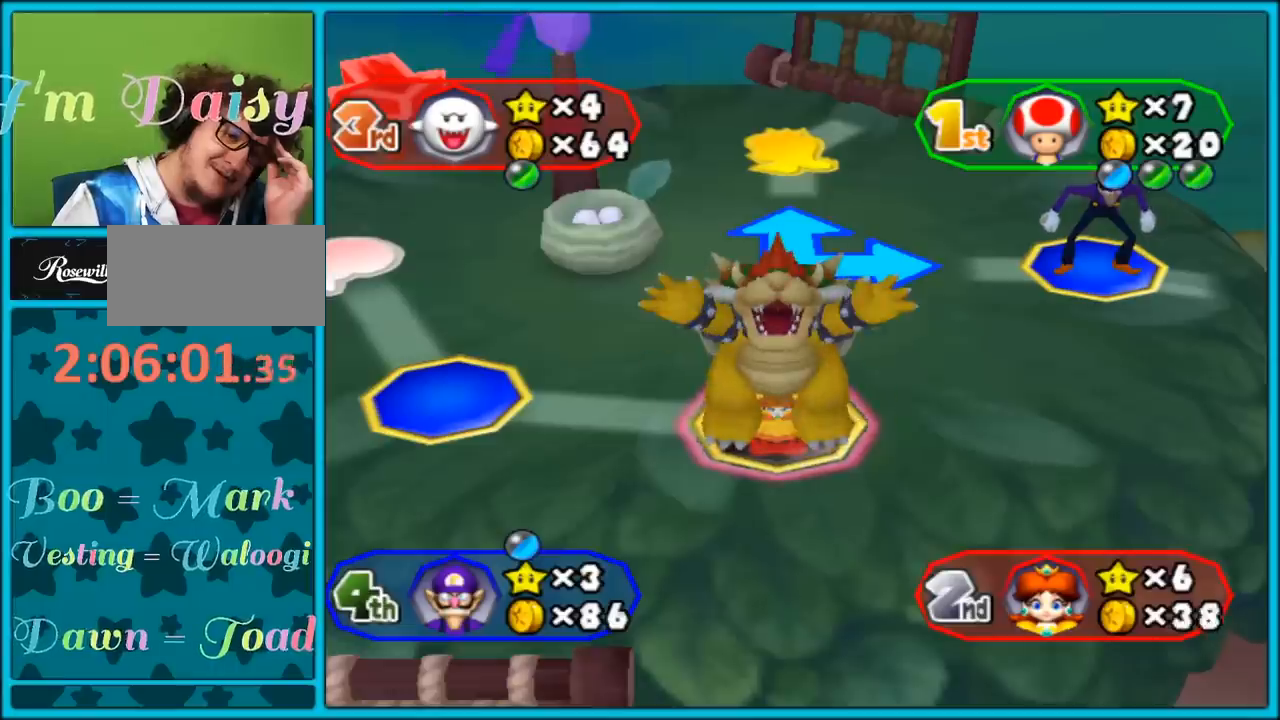
{"buttons": [], "left_stick": "center", "right_stick": "center", "events": []}
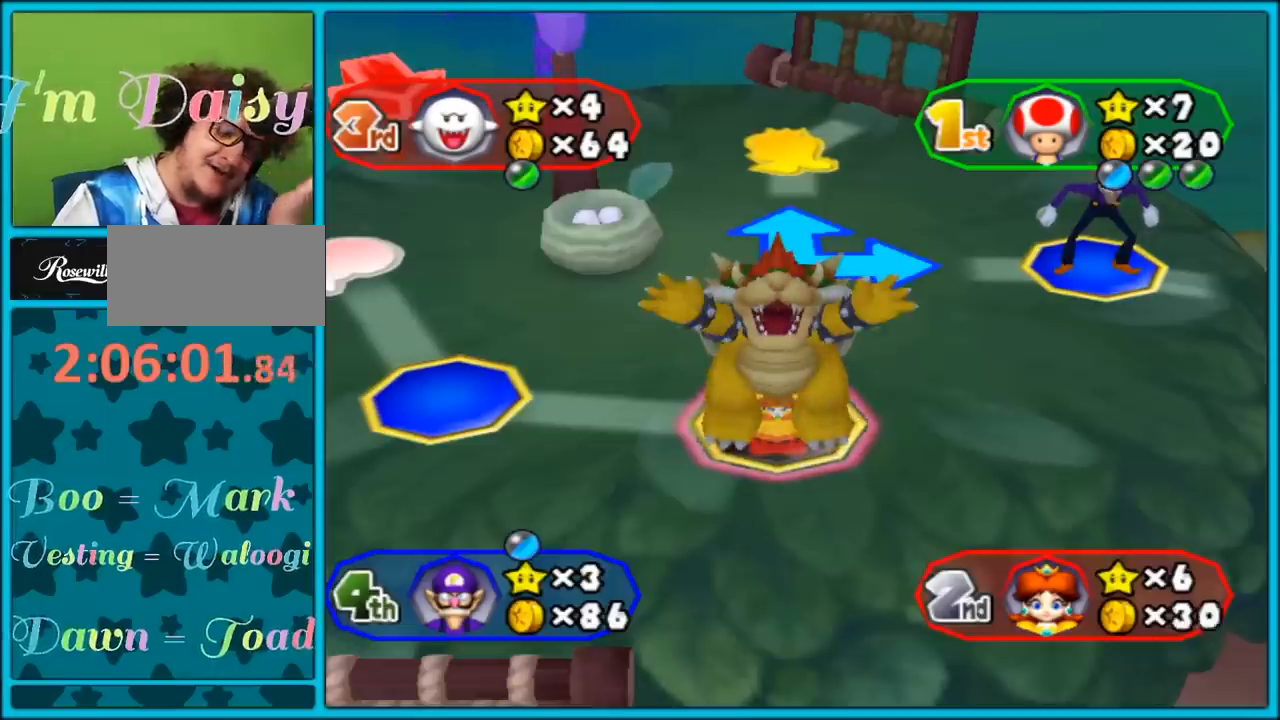
{"buttons": [], "left_stick": "center", "right_stick": "center", "events": []}
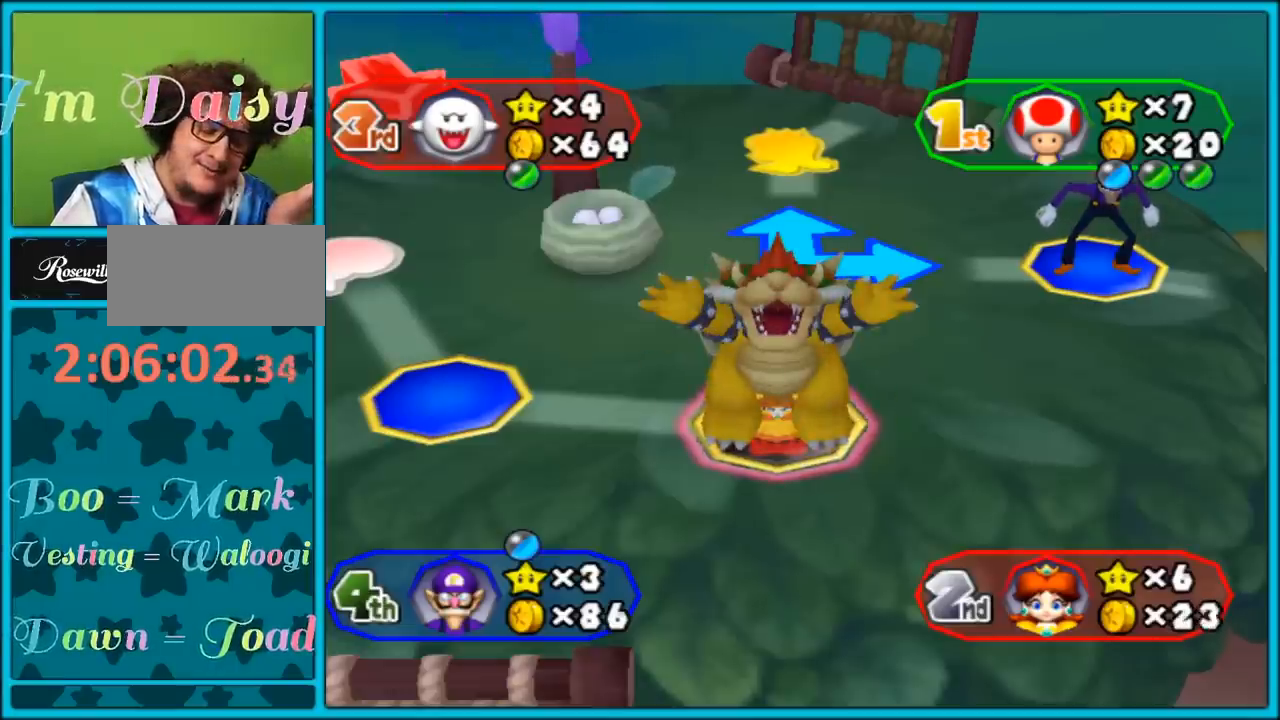
{"buttons": [], "left_stick": "center", "right_stick": "center", "events": []}
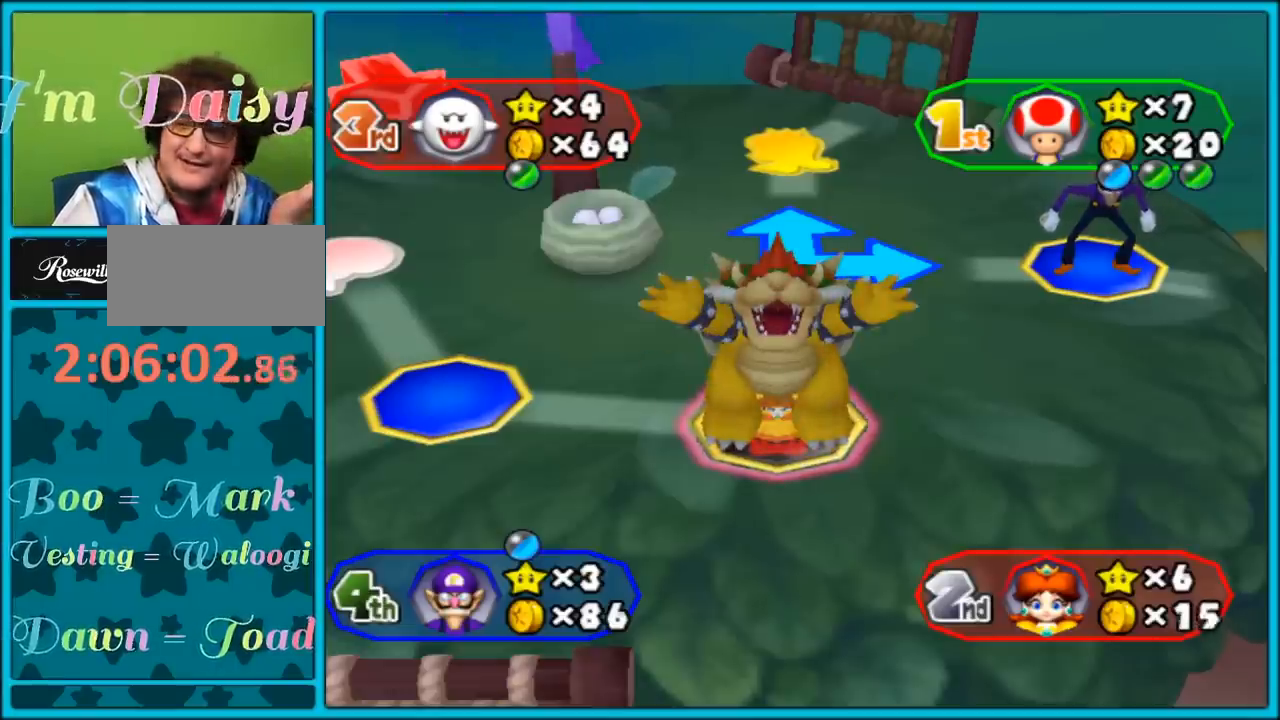
{"buttons": [], "left_stick": "center", "right_stick": "center", "events": [[150, "A", "down"], [250, "A", "up"]]}
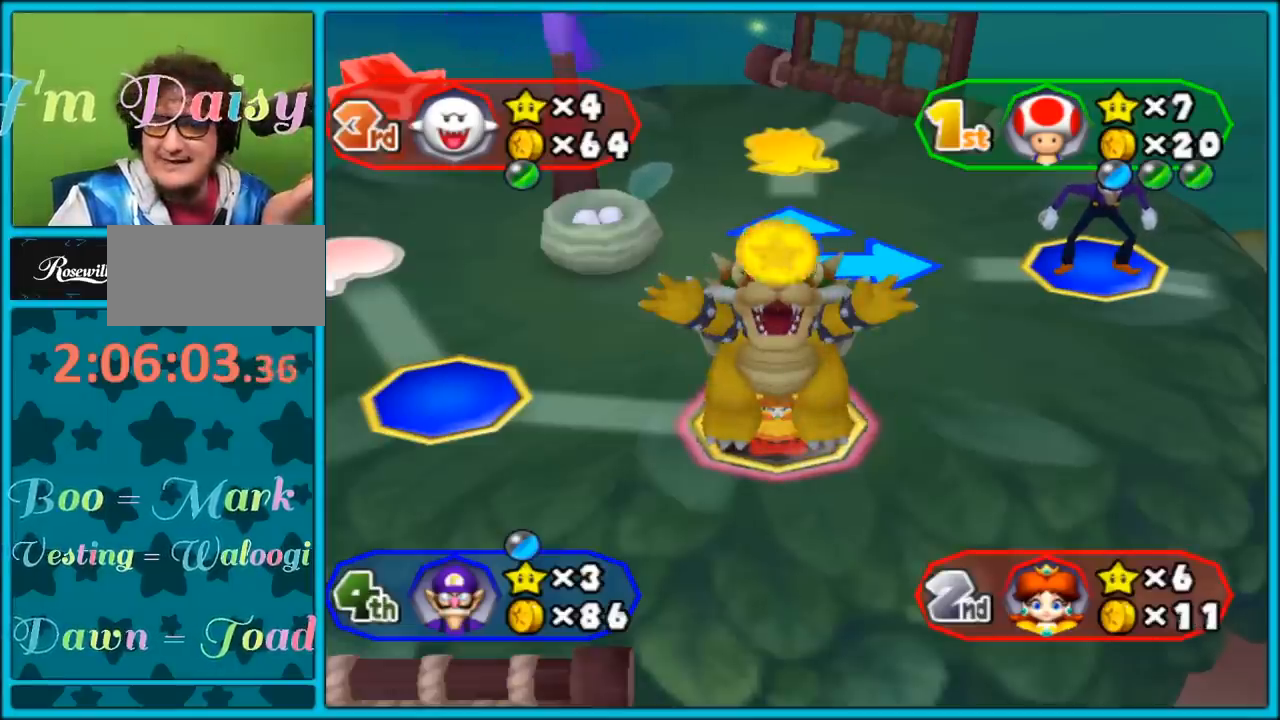
{"buttons": [], "left_stick": "center", "right_stick": "center", "events": []}